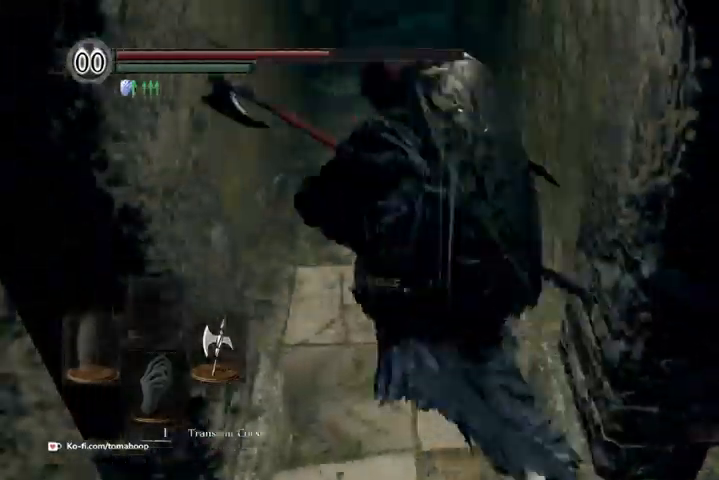
Gameplay with a controller (Xbox layout); each line is a JSON object with the inputs held at the frame after it. "events" lists button and stick changes between this image and that frame as [ms after this image, input, new state], when the widget could be followed in between.
{"buttons": ["B"], "left_stick": "up", "right_stick": "left", "events": [[467, "right_stick", "left"]]}
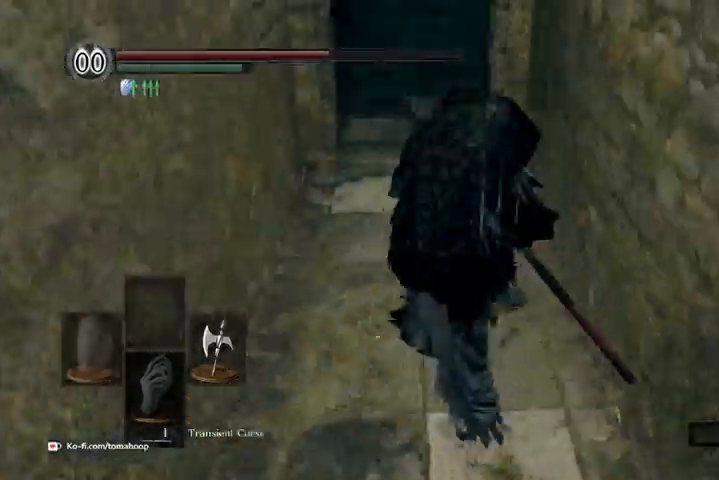
{"buttons": ["B"], "left_stick": "up", "right_stick": "center", "events": [[100, "right_stick", "center"]]}
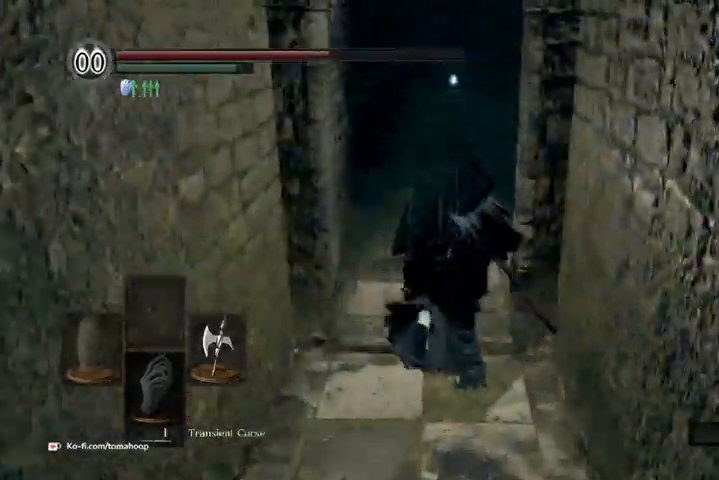
{"buttons": ["B"], "left_stick": "up", "right_stick": "center", "events": []}
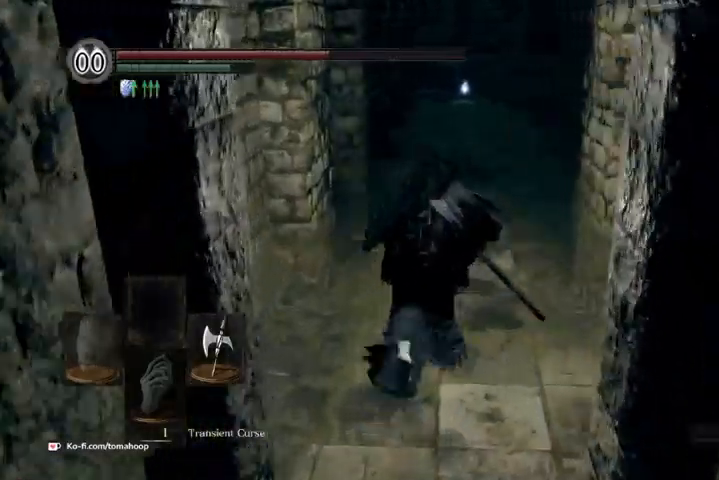
{"buttons": ["B"], "left_stick": "up", "right_stick": "center", "events": []}
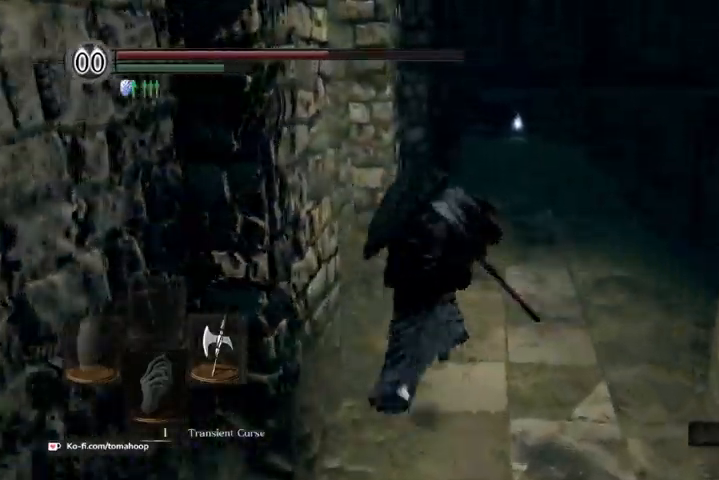
{"buttons": ["B"], "left_stick": "up", "right_stick": "left", "events": [[100, "right_stick", "left"]]}
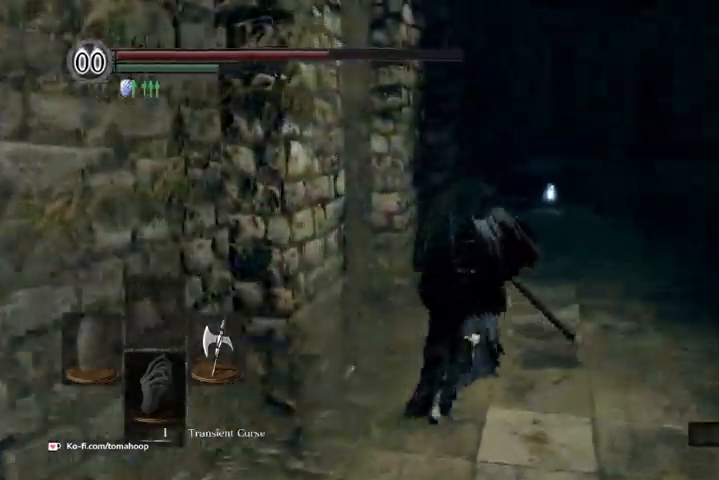
{"buttons": ["B"], "left_stick": "up", "right_stick": "left", "events": []}
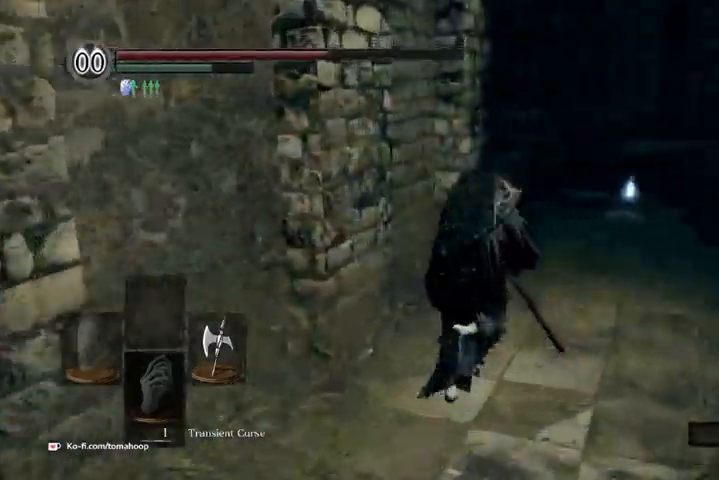
{"buttons": ["B"], "left_stick": "up-right", "right_stick": "down-left", "events": [[367, "right_stick", "down-left"], [433, "left_stick", "up-right"]]}
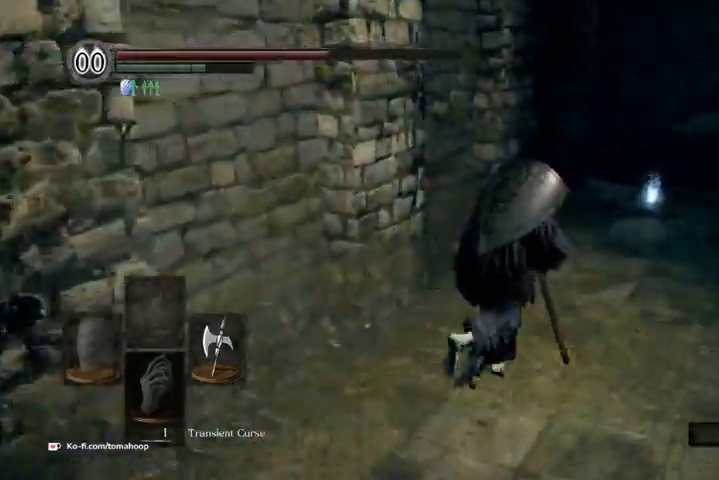
{"buttons": ["B"], "left_stick": "up-right", "right_stick": "down-left", "events": []}
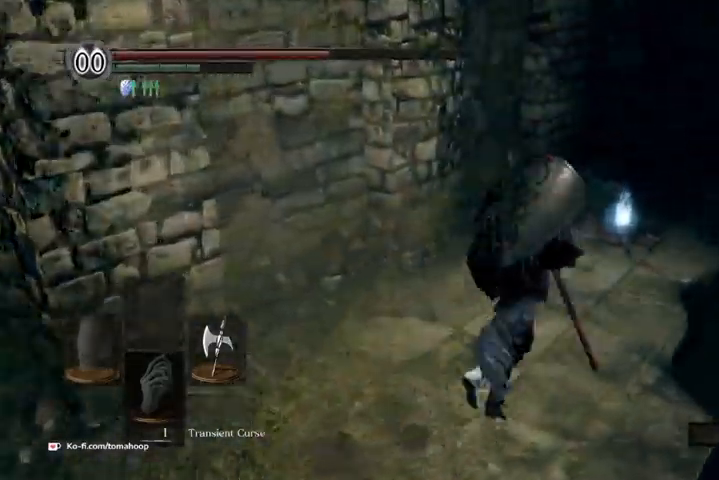
{"buttons": ["B"], "left_stick": "up-right", "right_stick": "down-left", "events": []}
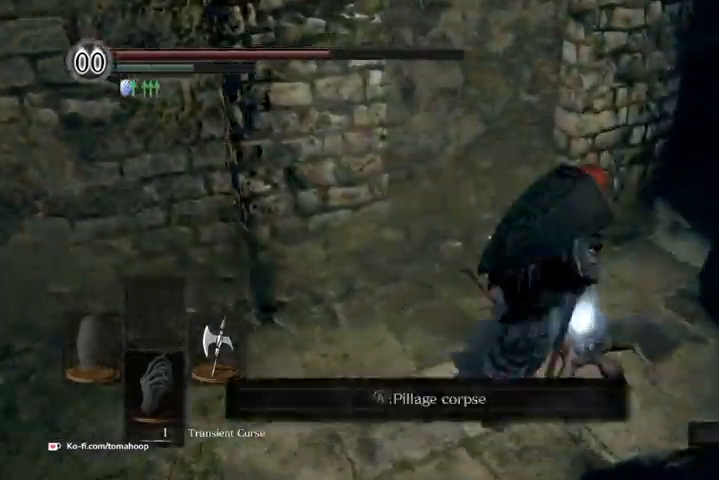
{"buttons": [], "left_stick": "up-left", "right_stick": "left", "events": [[67, "R1", "down"], [67, "left_stick", "up"], [67, "right_stick", "left"], [200, "R1", "up"], [233, "right_stick", "down-left"], [400, "B", "up"], [467, "right_stick", "left"], [500, "left_stick", "up-left"]]}
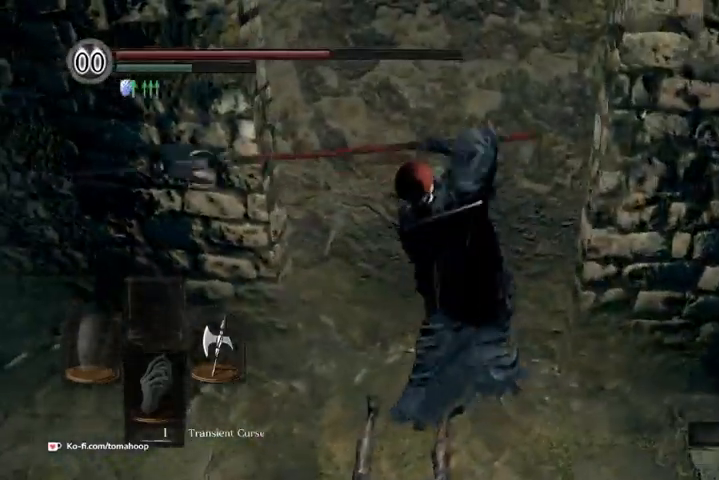
{"buttons": [], "left_stick": "up-left", "right_stick": "center", "events": [[300, "right_stick", "center"]]}
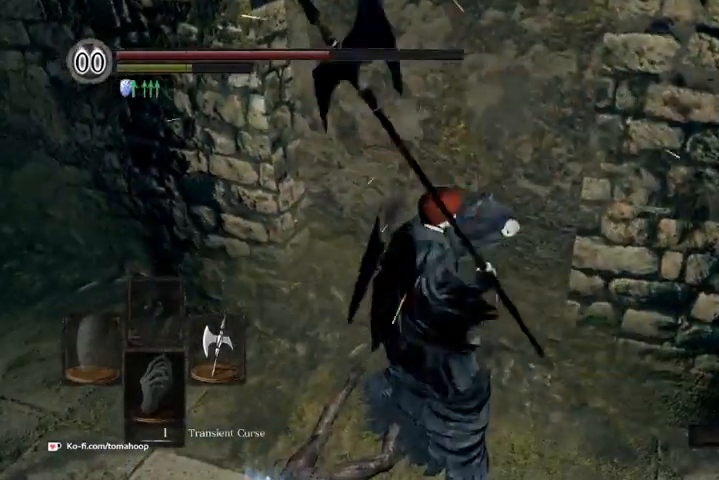
{"buttons": ["R1"], "left_stick": "up", "right_stick": "center", "events": [[267, "left_stick", "up"], [333, "R3", "down"], [400, "R1", "down"], [433, "R3", "up"]]}
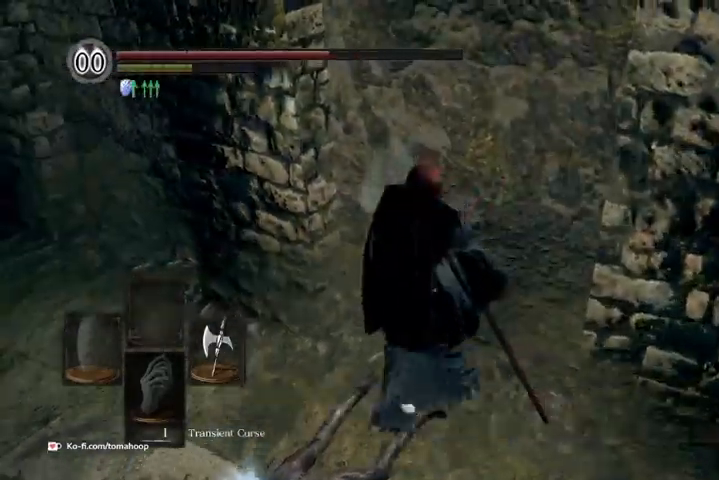
{"buttons": [], "left_stick": "up", "right_stick": "center", "events": [[67, "R1", "up"], [133, "R1", "down"], [267, "R1", "up"], [333, "right_stick", "up"], [367, "R1", "down"], [500, "R1", "up"], [500, "right_stick", "center"]]}
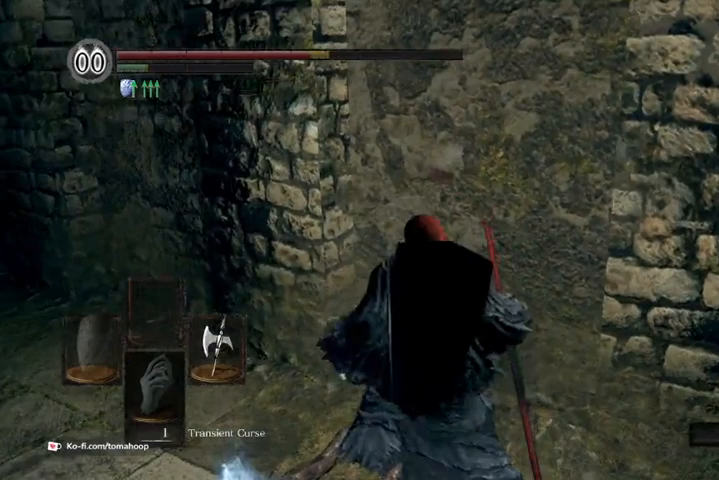
{"buttons": [], "left_stick": "up", "right_stick": "up", "events": [[67, "R1", "down"], [133, "right_stick", "up"], [200, "R1", "up"]]}
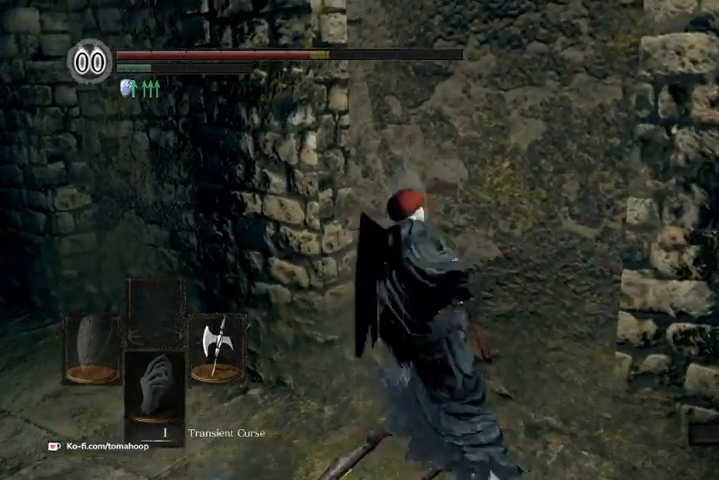
{"buttons": [], "left_stick": "up", "right_stick": "down-right", "events": [[33, "right_stick", "center"], [467, "right_stick", "down-right"]]}
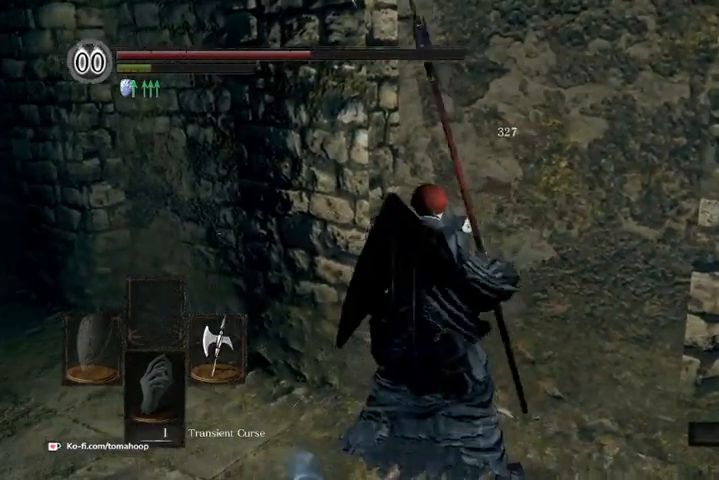
{"buttons": ["A"], "left_stick": "down-left", "right_stick": "center", "events": [[67, "left_stick", "right"], [133, "right_stick", "center"], [167, "left_stick", "down"], [233, "A", "down"], [300, "A", "up"], [367, "A", "down"], [400, "left_stick", "down-left"], [433, "A", "up"], [500, "A", "down"]]}
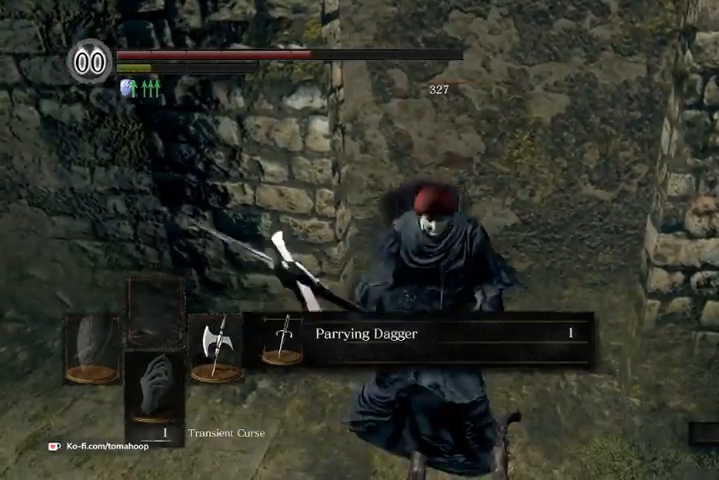
{"buttons": ["A"], "left_stick": "up-left", "right_stick": "center", "events": [[67, "A", "up"], [133, "left_stick", "up-left"], [167, "A", "down"], [200, "A", "up"], [300, "A", "down"], [367, "A", "up"], [400, "A", "down"]]}
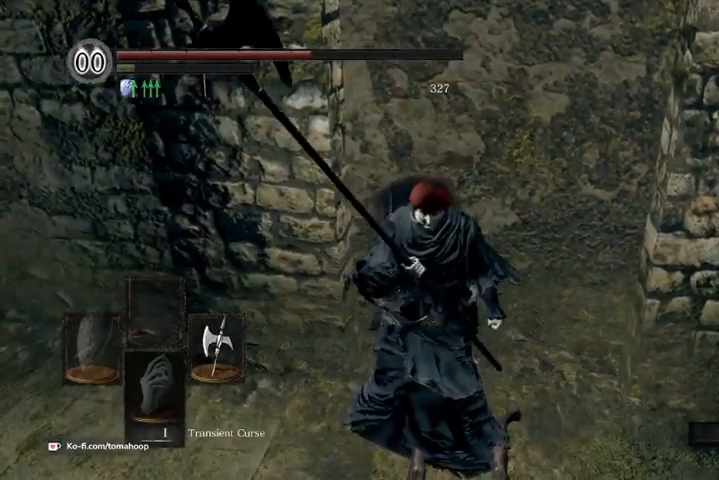
{"buttons": ["B"], "left_stick": "up-left", "right_stick": "center", "events": [[33, "A", "up"], [200, "right_stick", "left"], [267, "B", "down"], [367, "right_stick", "center"]]}
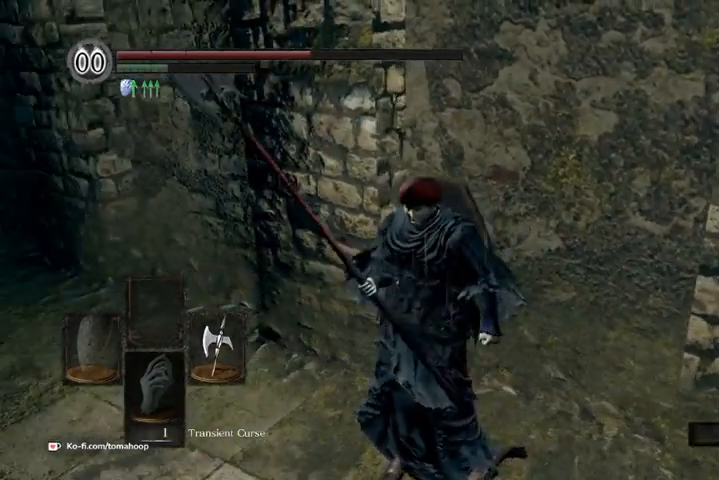
{"buttons": [], "left_stick": "up-left", "right_stick": "center", "events": [[67, "right_stick", "left"], [233, "right_stick", "center"], [400, "B", "up"]]}
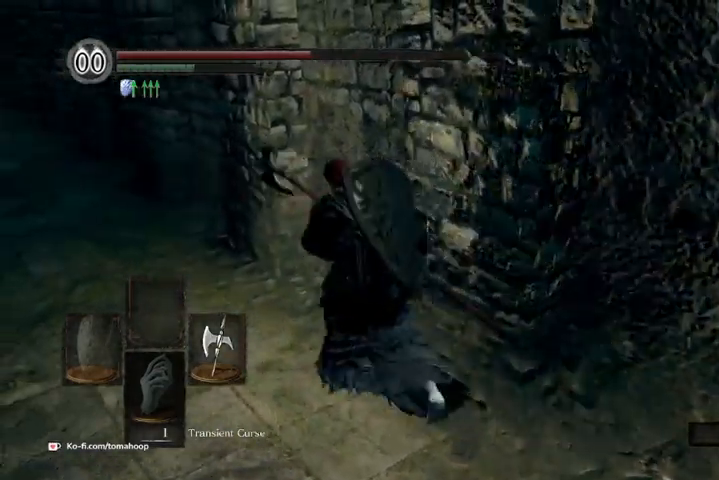
{"buttons": [], "left_stick": "up-left", "right_stick": "center", "events": [[133, "DPAD_DOWN", "down"], [233, "DPAD_DOWN", "up"]]}
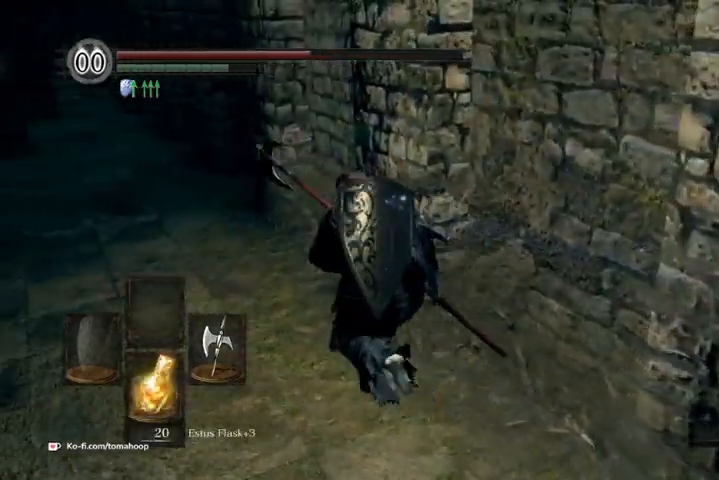
{"buttons": ["B"], "left_stick": "up-left", "right_stick": "center", "events": [[67, "X", "down"], [133, "X", "up"], [267, "B", "down"], [267, "right_stick", "left"], [367, "right_stick", "center"]]}
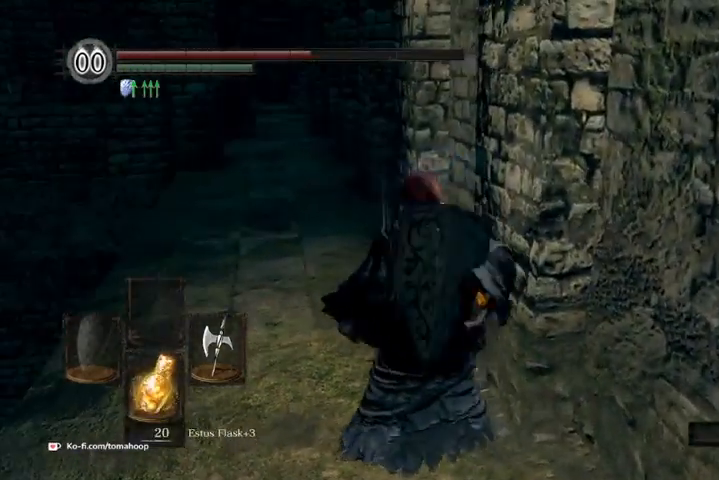
{"buttons": ["B"], "left_stick": "up", "right_stick": "left", "events": [[233, "left_stick", "up"], [400, "right_stick", "left"]]}
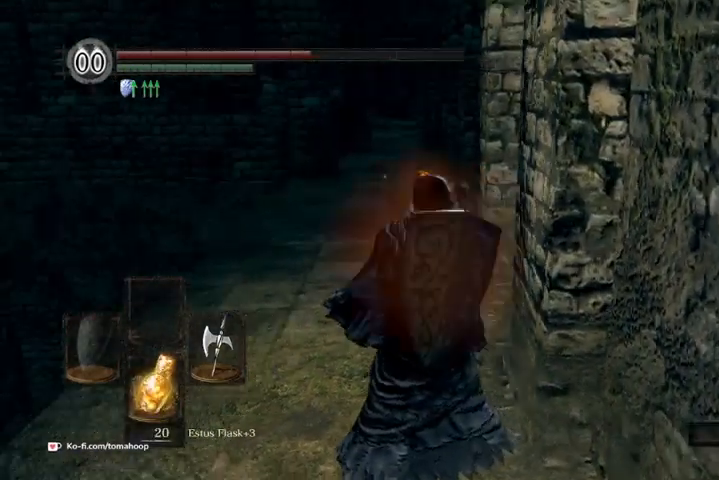
{"buttons": ["B"], "left_stick": "up", "right_stick": "center", "events": [[33, "right_stick", "center"]]}
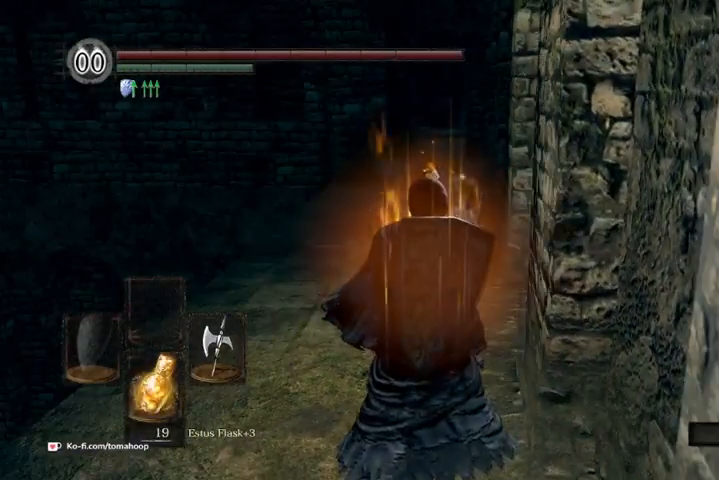
{"buttons": ["B"], "left_stick": "up", "right_stick": "center", "events": []}
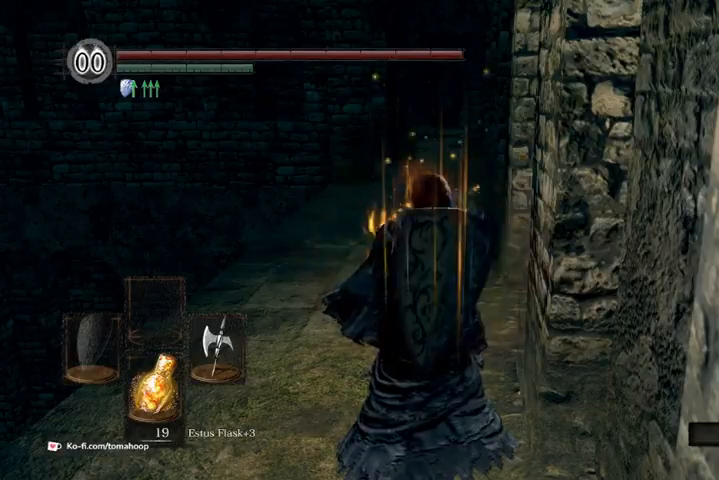
{"buttons": ["B"], "left_stick": "up", "right_stick": "center", "events": []}
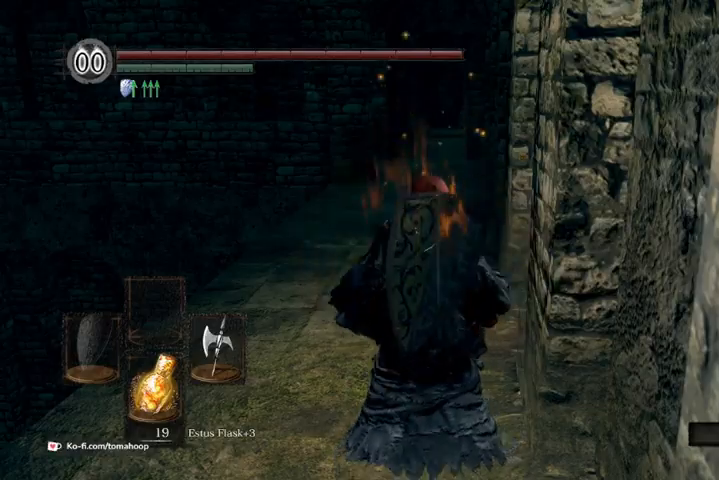
{"buttons": ["B"], "left_stick": "up", "right_stick": "center", "events": []}
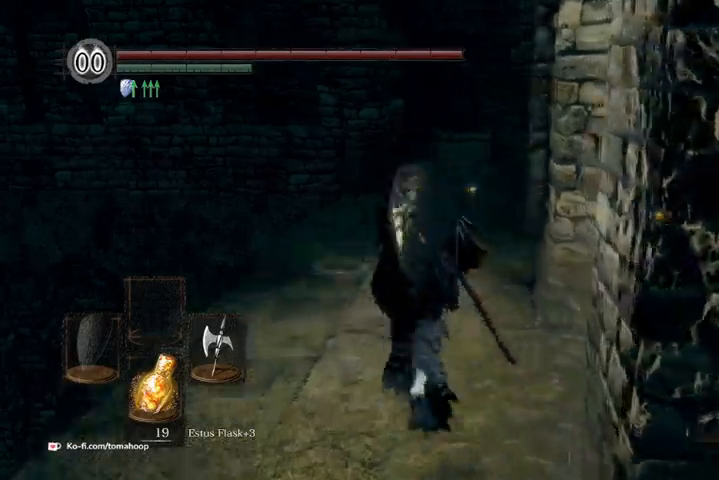
{"buttons": ["B"], "left_stick": "up", "right_stick": "center", "events": []}
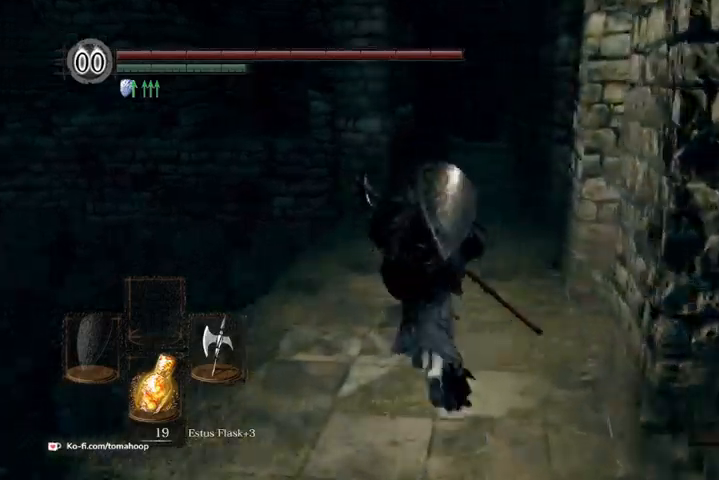
{"buttons": ["B"], "left_stick": "up", "right_stick": "down-left", "events": [[100, "right_stick", "down-left"]]}
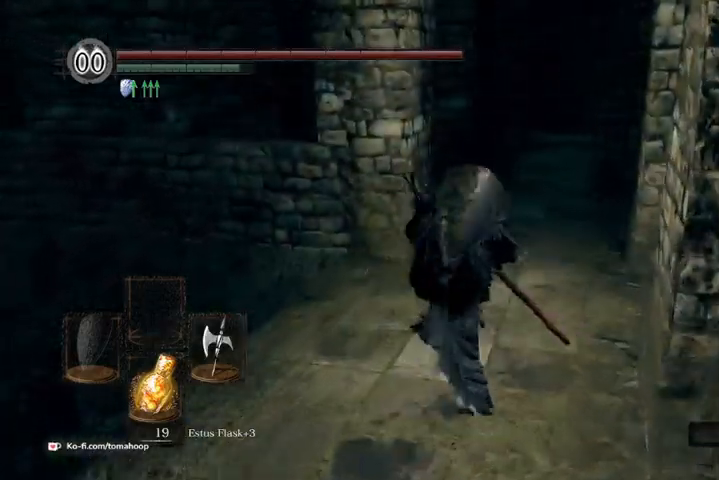
{"buttons": ["B"], "left_stick": "up", "right_stick": "down-left", "events": []}